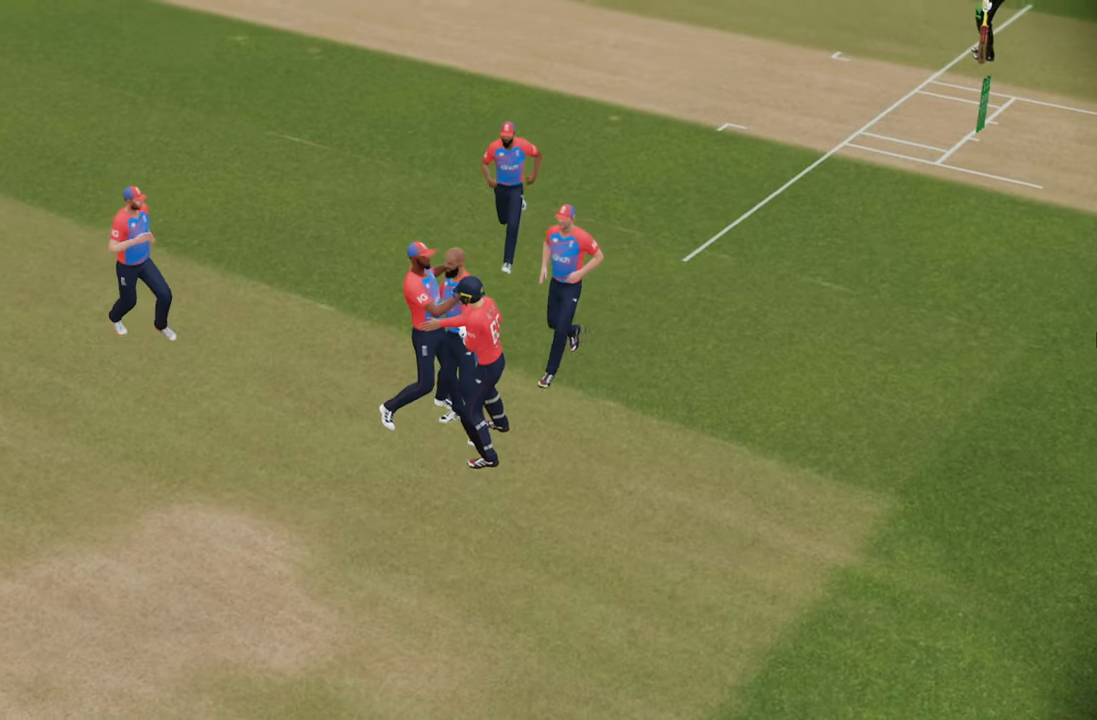
Gameplay with a controller (PlayStation layout); each line is a JSON object with the inputs held at the frame after it. "events" lists button and stick changes between this image and that frame as [ms after this image, input, new state], when the widget could be followed in between.
{"buttons": [], "left_stick": "center", "right_stick": "center", "events": [[217, "CROSS", "down"], [383, "CROSS", "up"]]}
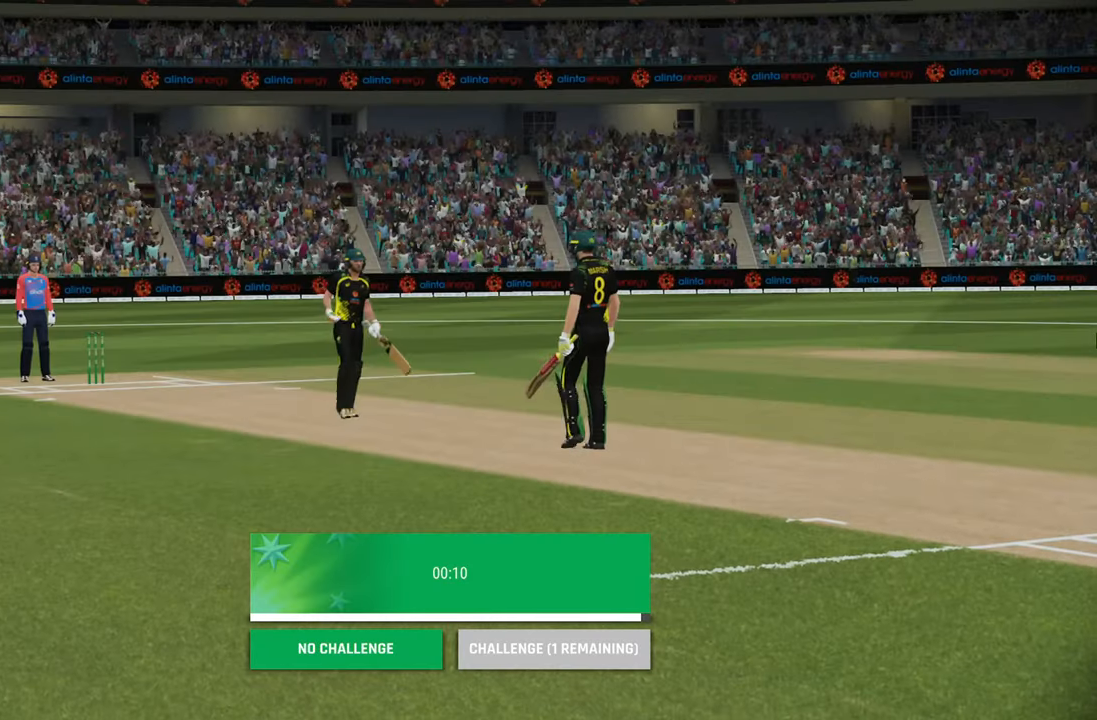
{"buttons": [], "left_stick": "center", "right_stick": "center", "events": []}
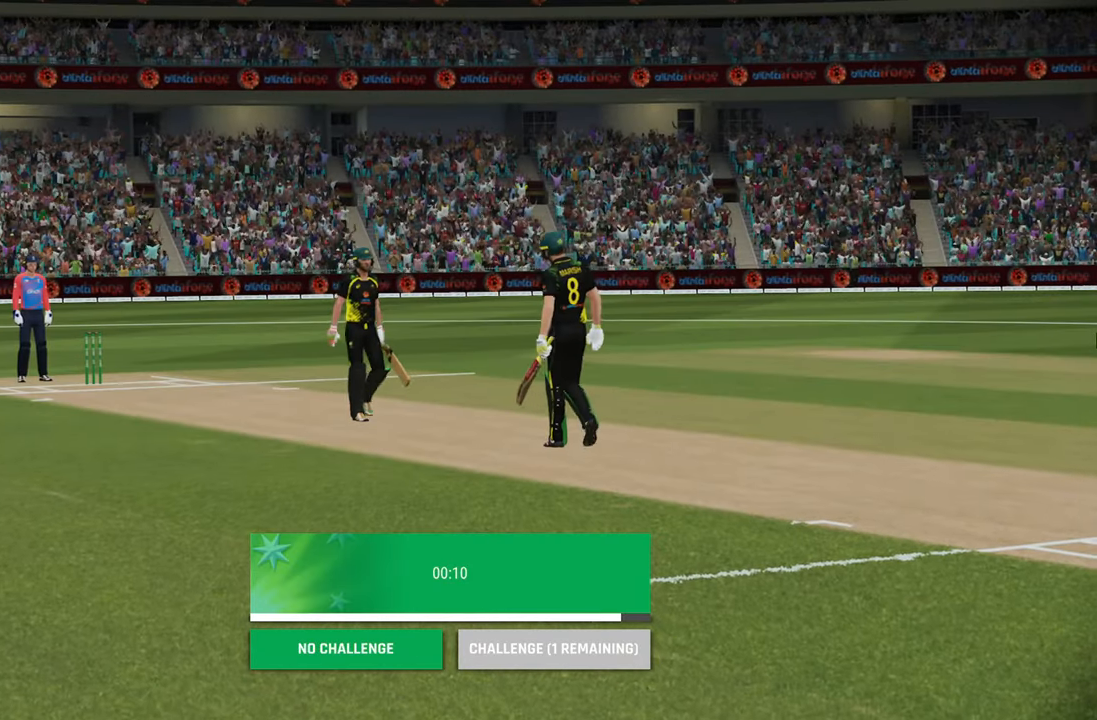
{"buttons": ["CROSS"], "left_stick": "center", "right_stick": "center", "events": [[433, "CROSS", "down"]]}
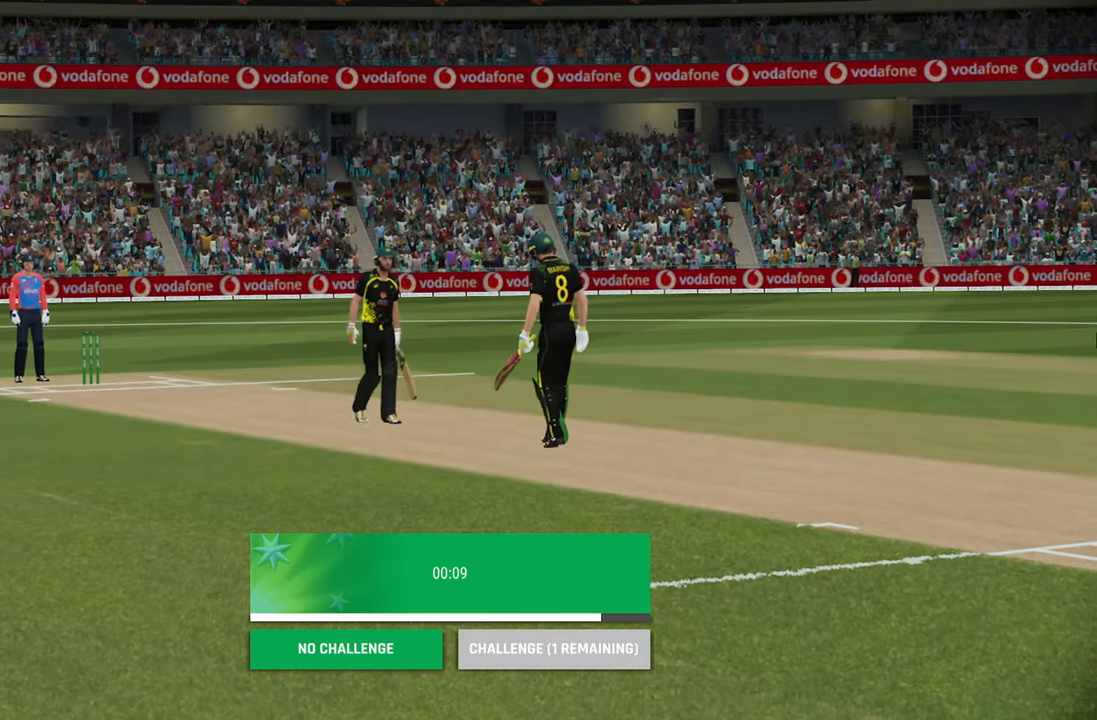
{"buttons": [], "left_stick": "center", "right_stick": "center", "events": [[83, "CROSS", "up"]]}
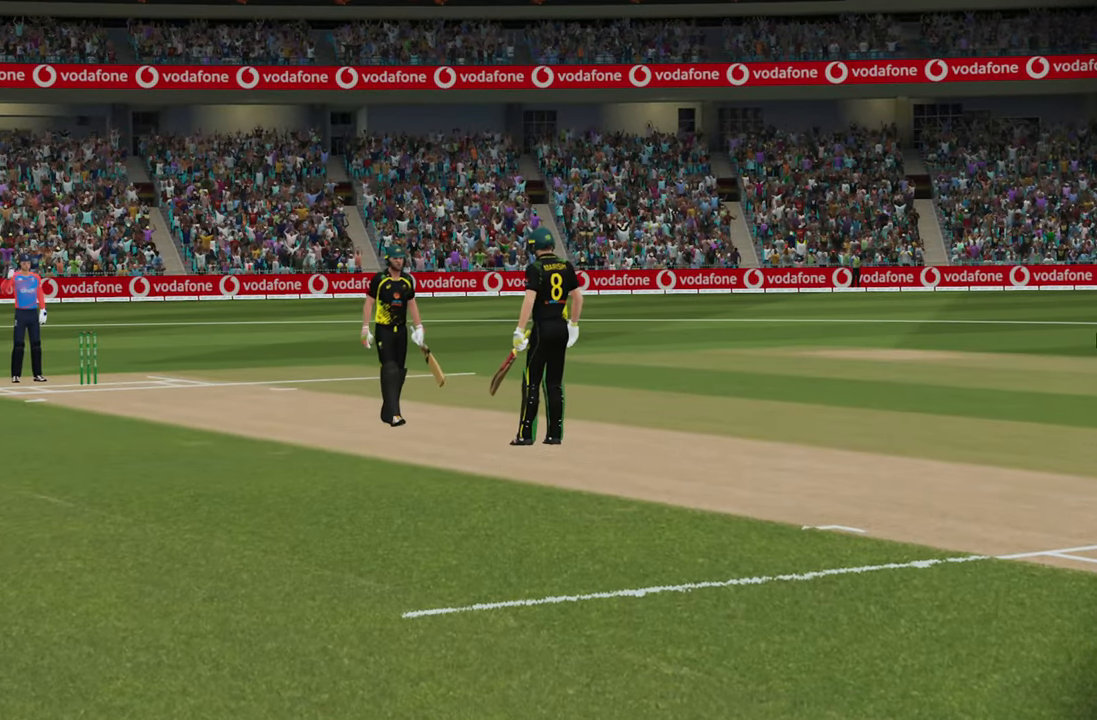
{"buttons": [], "left_stick": "center", "right_stick": "center", "events": []}
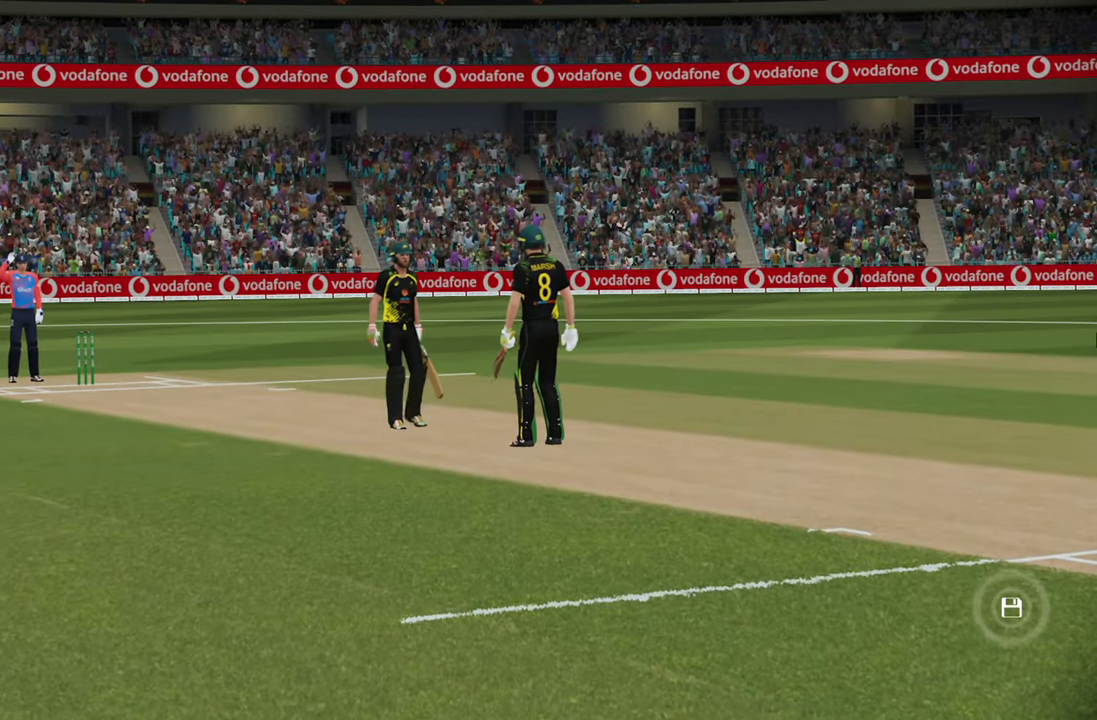
{"buttons": [], "left_stick": "center", "right_stick": "center", "events": [[33, "CROSS", "down"], [150, "CROSS", "up"]]}
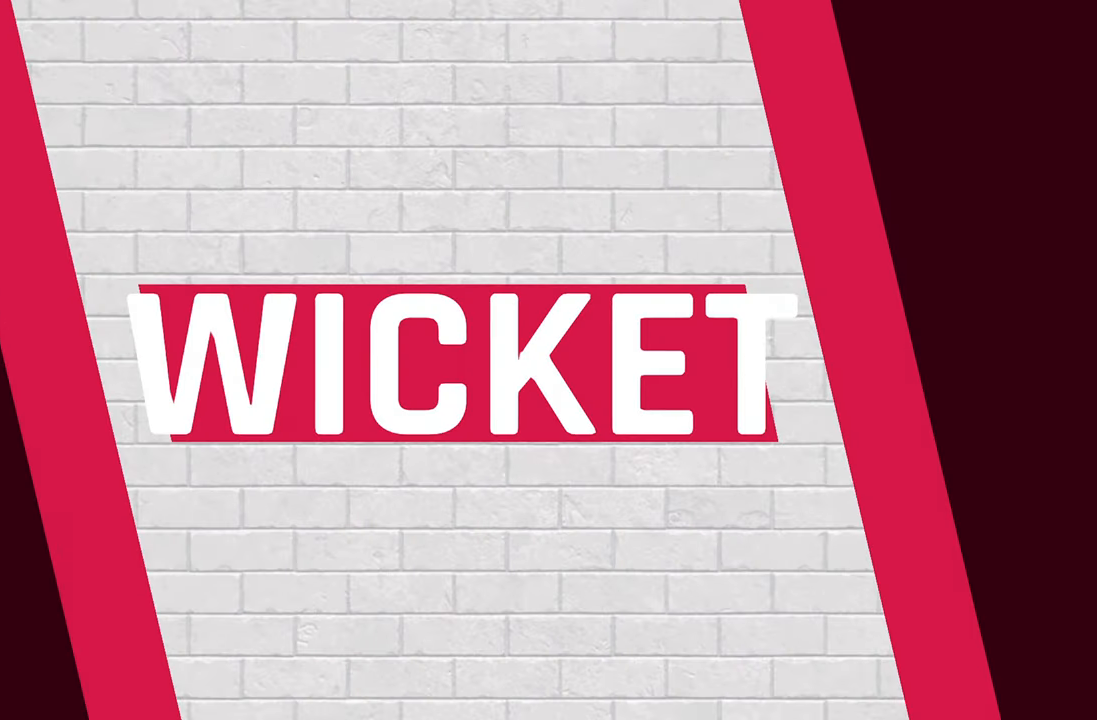
{"buttons": [], "left_stick": "center", "right_stick": "center", "events": []}
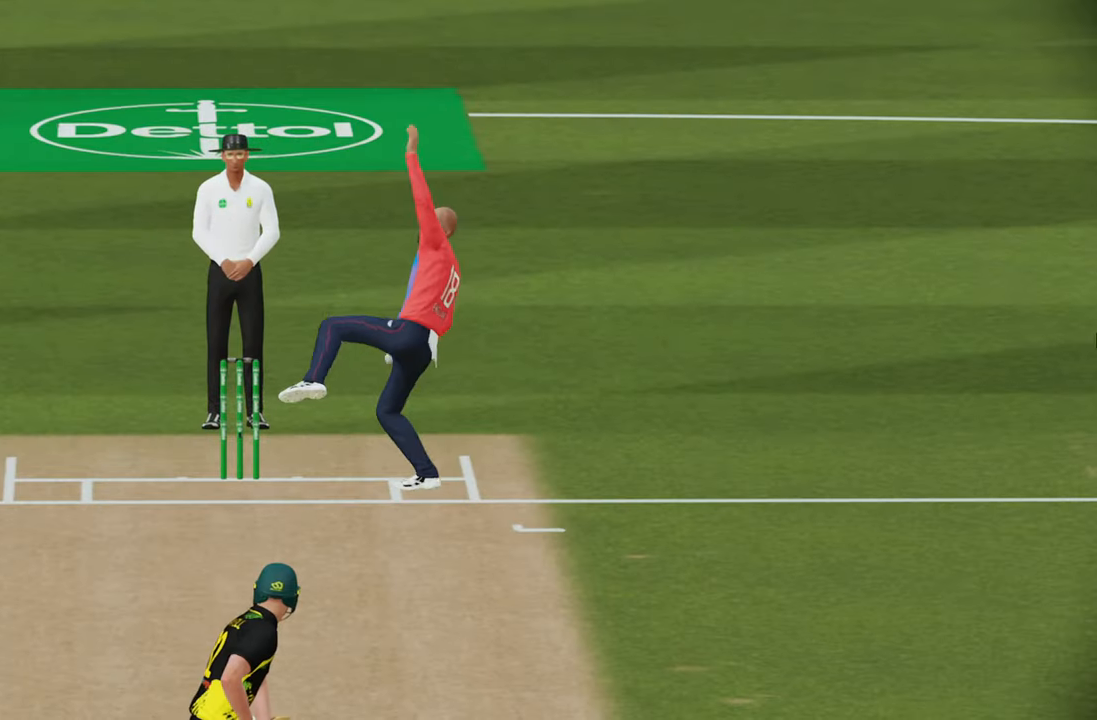
{"buttons": [], "left_stick": "center", "right_stick": "center", "events": []}
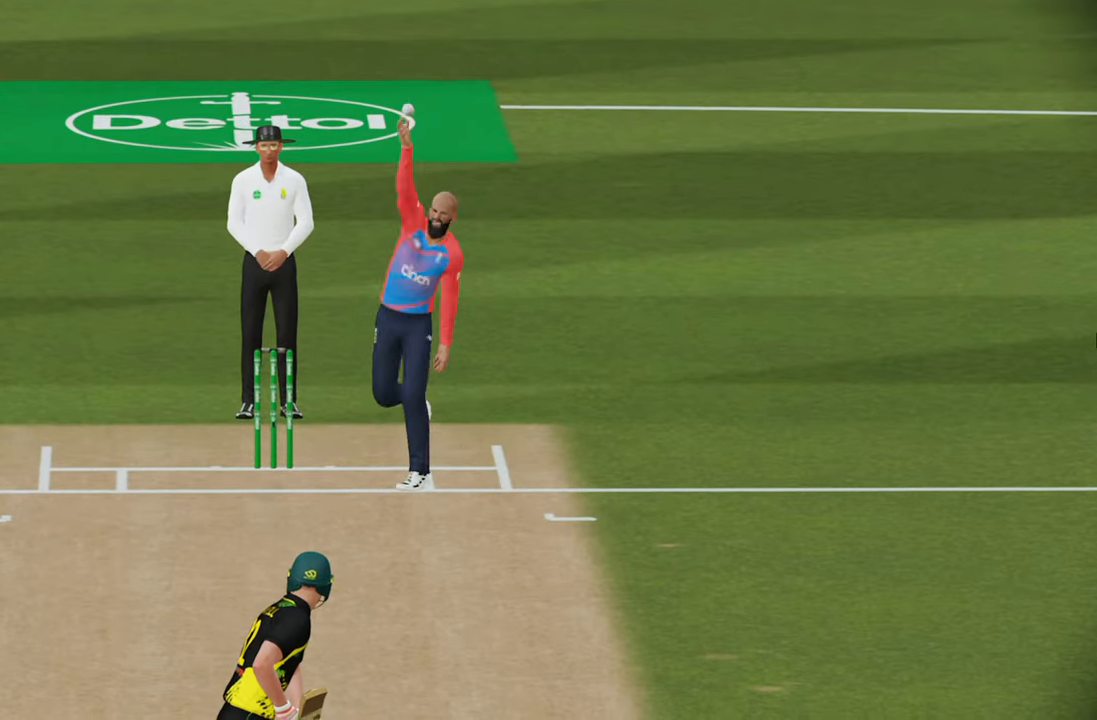
{"buttons": [], "left_stick": "center", "right_stick": "center", "events": []}
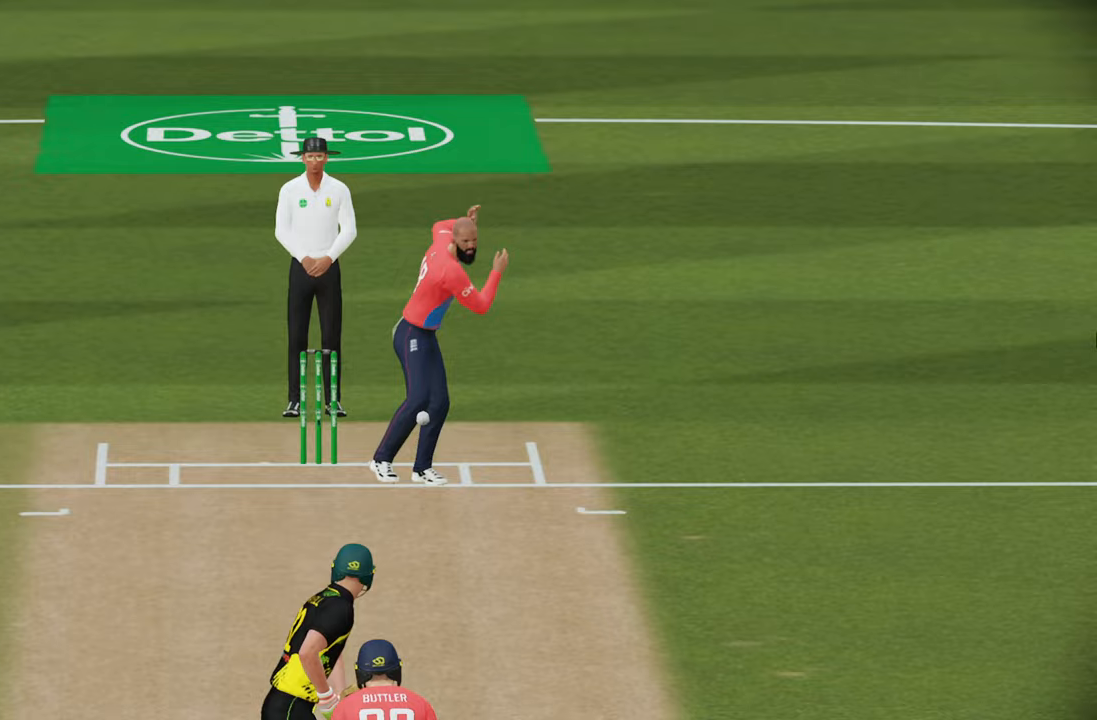
{"buttons": [], "left_stick": "center", "right_stick": "center", "events": []}
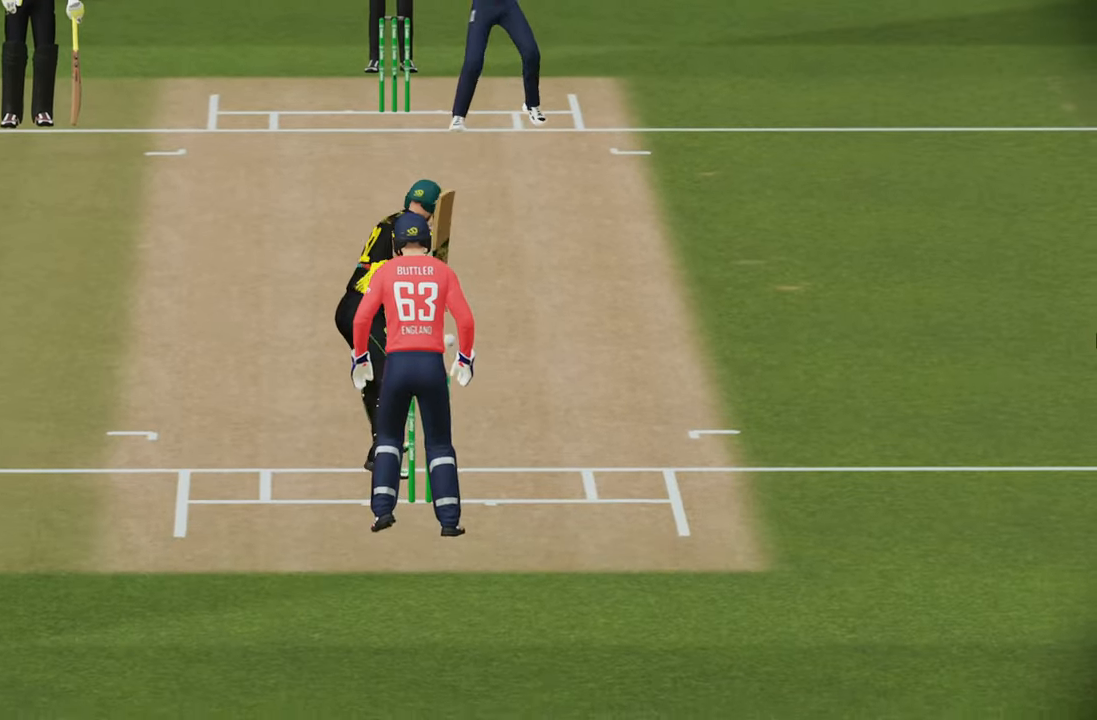
{"buttons": [], "left_stick": "center", "right_stick": "center", "events": []}
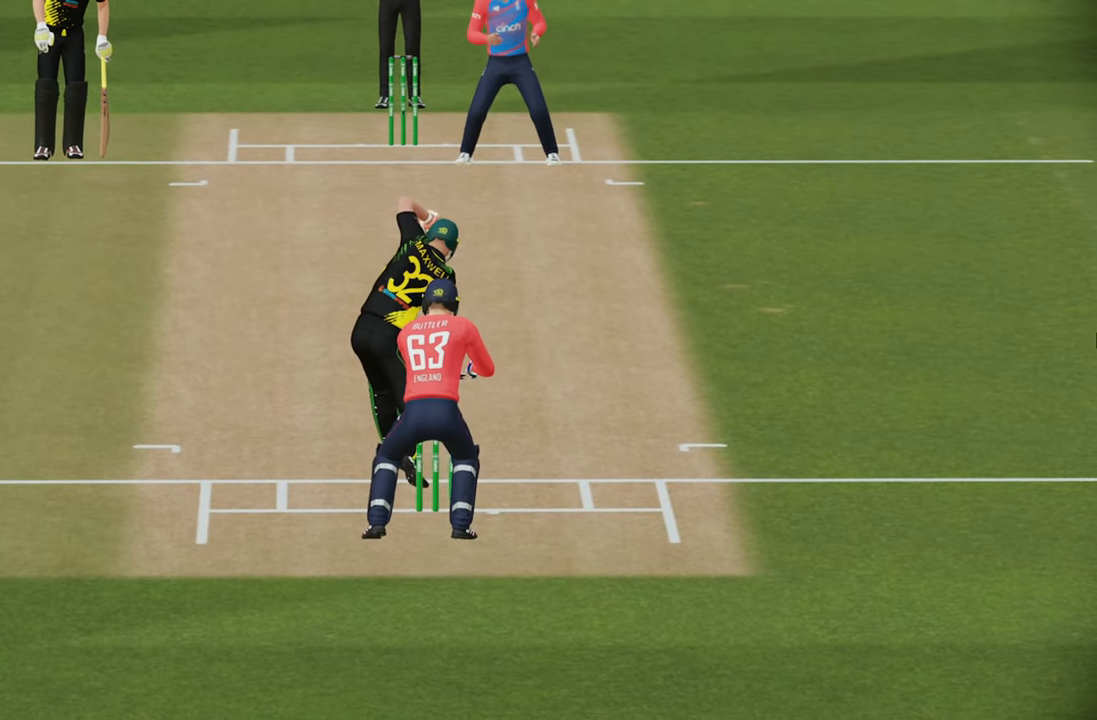
{"buttons": [], "left_stick": "center", "right_stick": "center", "events": []}
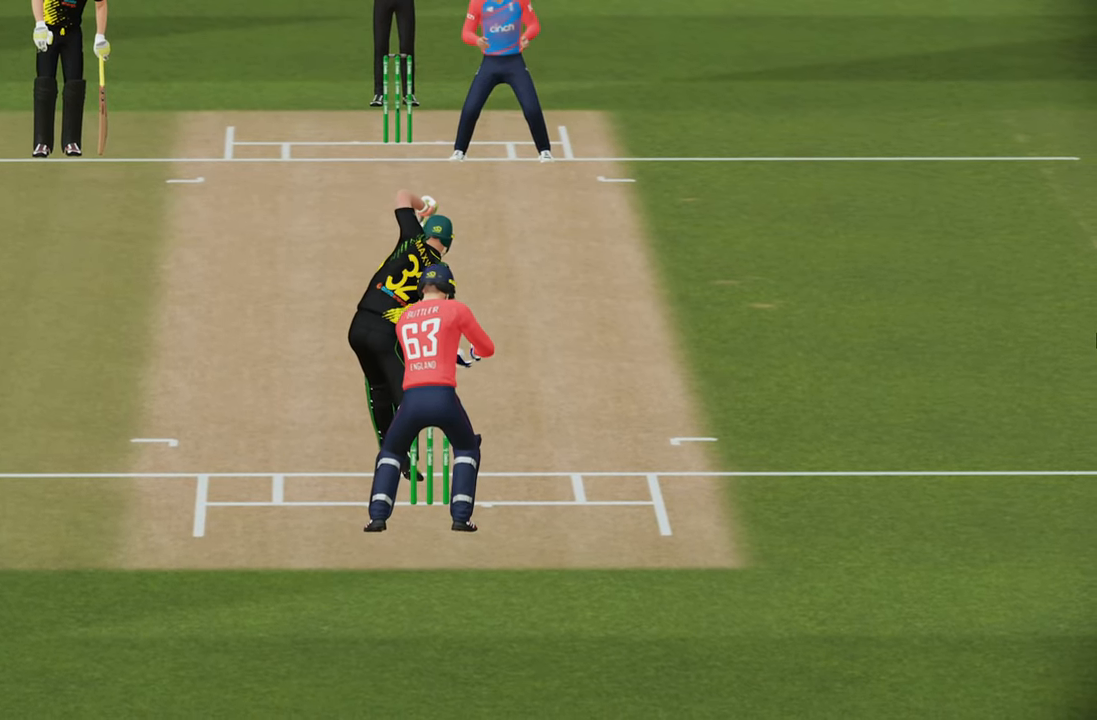
{"buttons": ["CROSS"], "left_stick": "center", "right_stick": "center", "events": [[83, "CROSS", "down"]]}
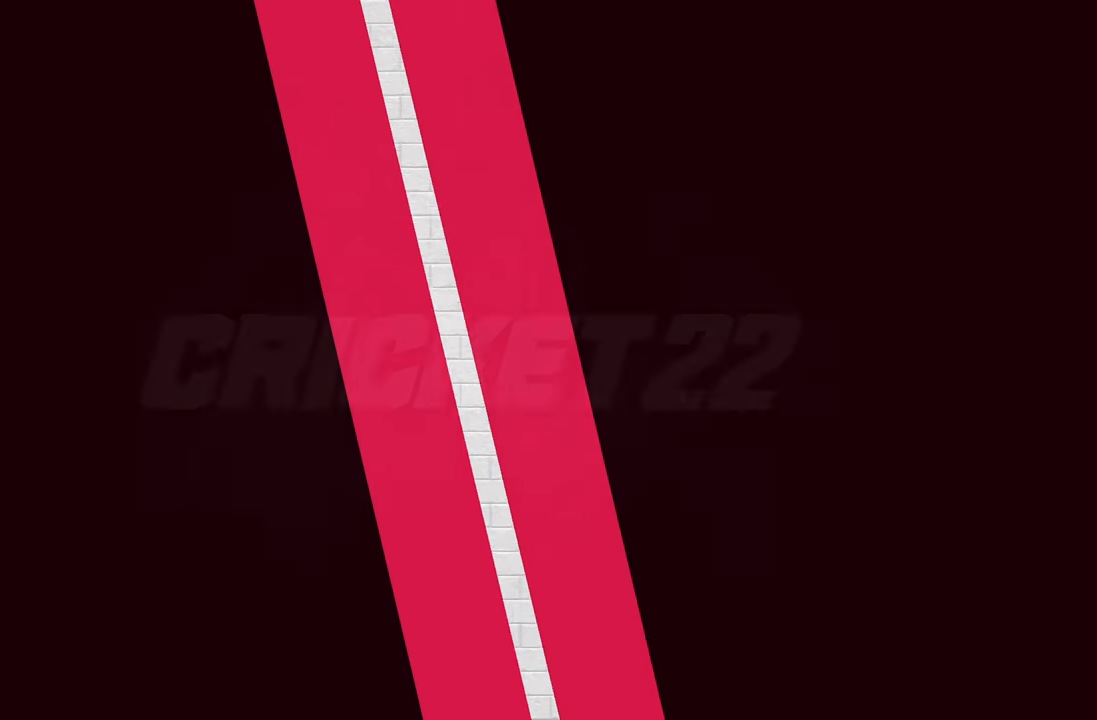
{"buttons": [], "left_stick": "center", "right_stick": "center", "events": [[83, "CROSS", "up"]]}
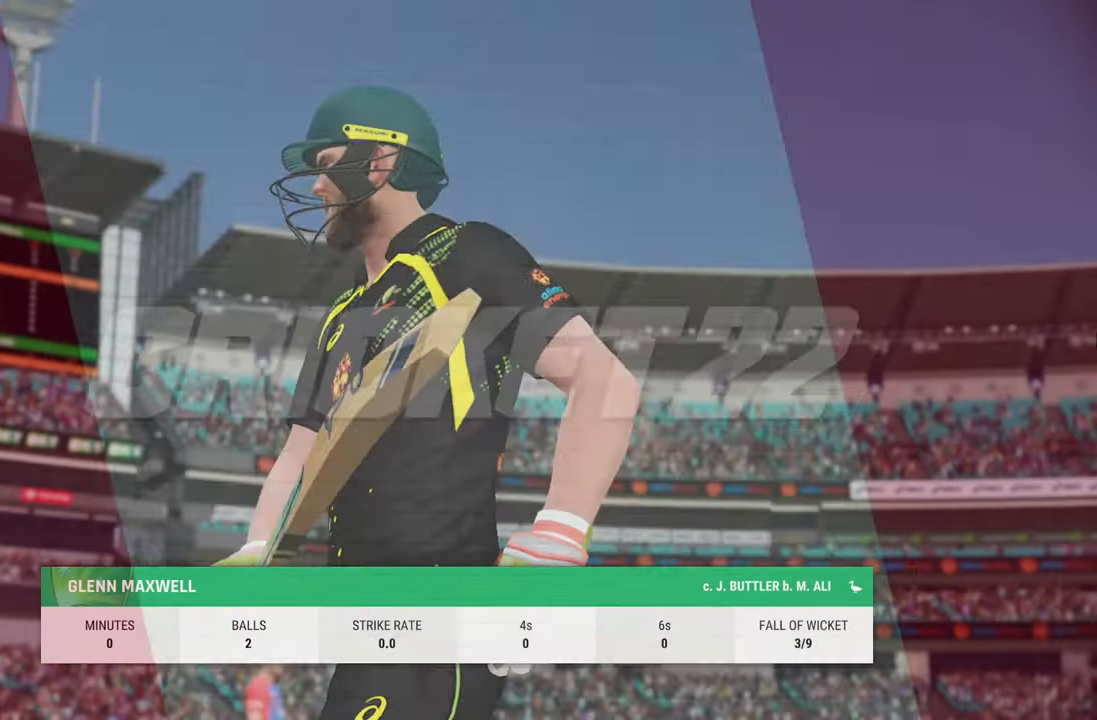
{"buttons": [], "left_stick": "center", "right_stick": "center", "events": [[283, "CROSS", "down"], [333, "CROSS", "up"], [433, "CROSS", "down"], [483, "CROSS", "up"]]}
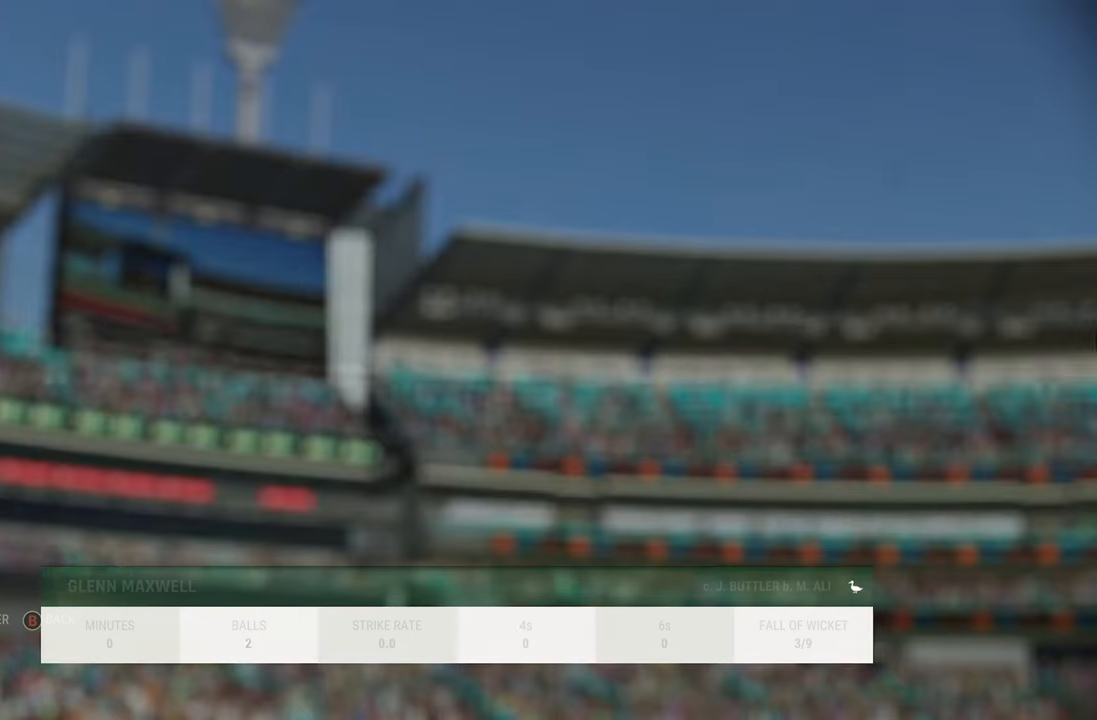
{"buttons": [], "left_stick": "center", "right_stick": "center", "events": [[133, "CROSS", "down"], [183, "CROSS", "up"]]}
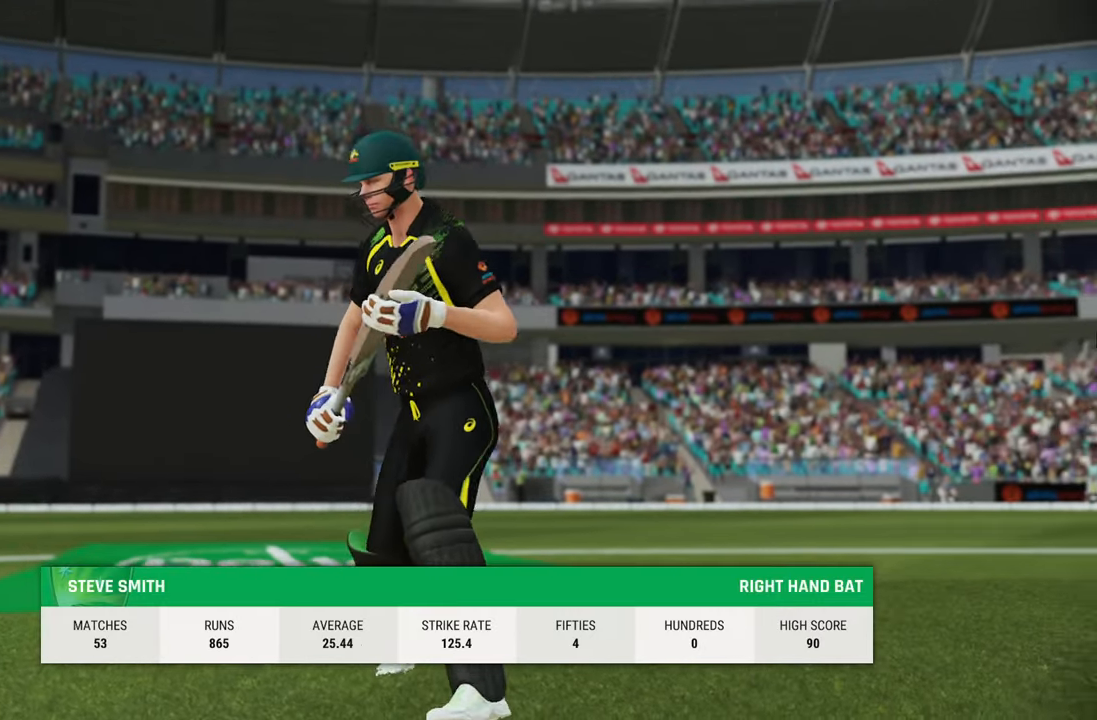
{"buttons": ["CROSS"], "left_stick": "center", "right_stick": "center", "events": [[167, "CROSS", "down"], [267, "CROSS", "up"], [333, "CROSS", "down"], [417, "CROSS", "up"], [500, "CROSS", "down"]]}
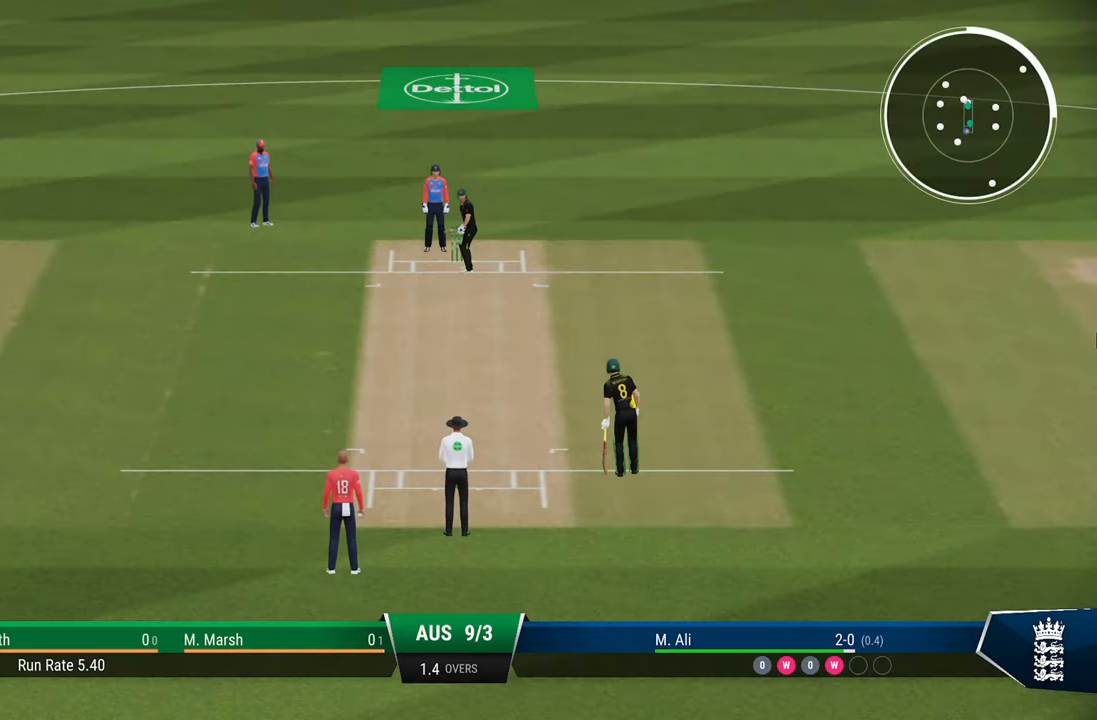
{"buttons": [], "left_stick": "center", "right_stick": "center", "events": [[67, "CROSS", "up"], [150, "CROSS", "down"], [217, "CROSS", "up"], [267, "CROSS", "down"], [367, "CROSS", "up"]]}
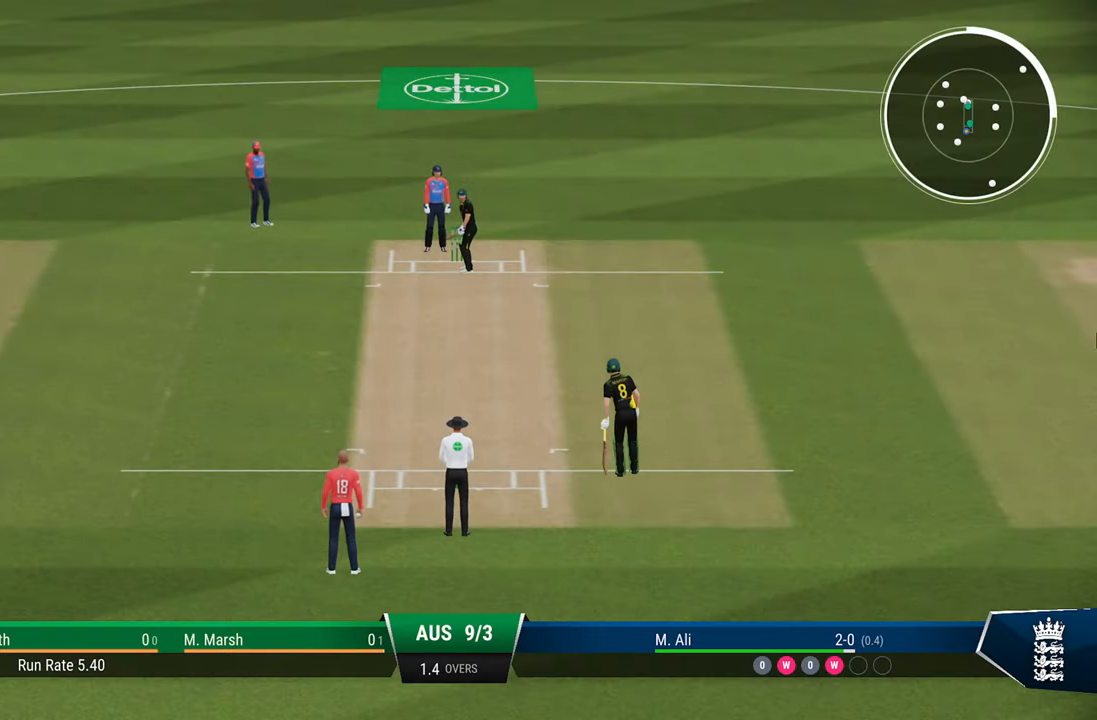
{"buttons": [], "left_stick": "center", "right_stick": "center", "events": [[133, "left_stick", "left"], [383, "left_stick", "center"]]}
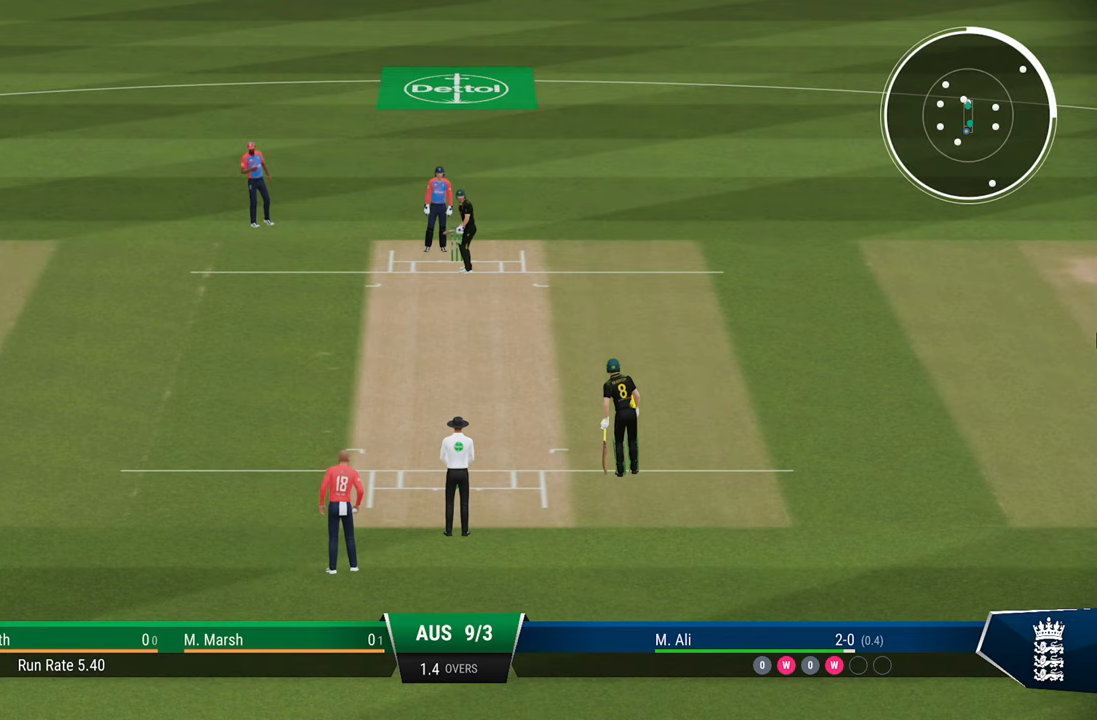
{"buttons": [], "left_stick": "center", "right_stick": "center", "events": []}
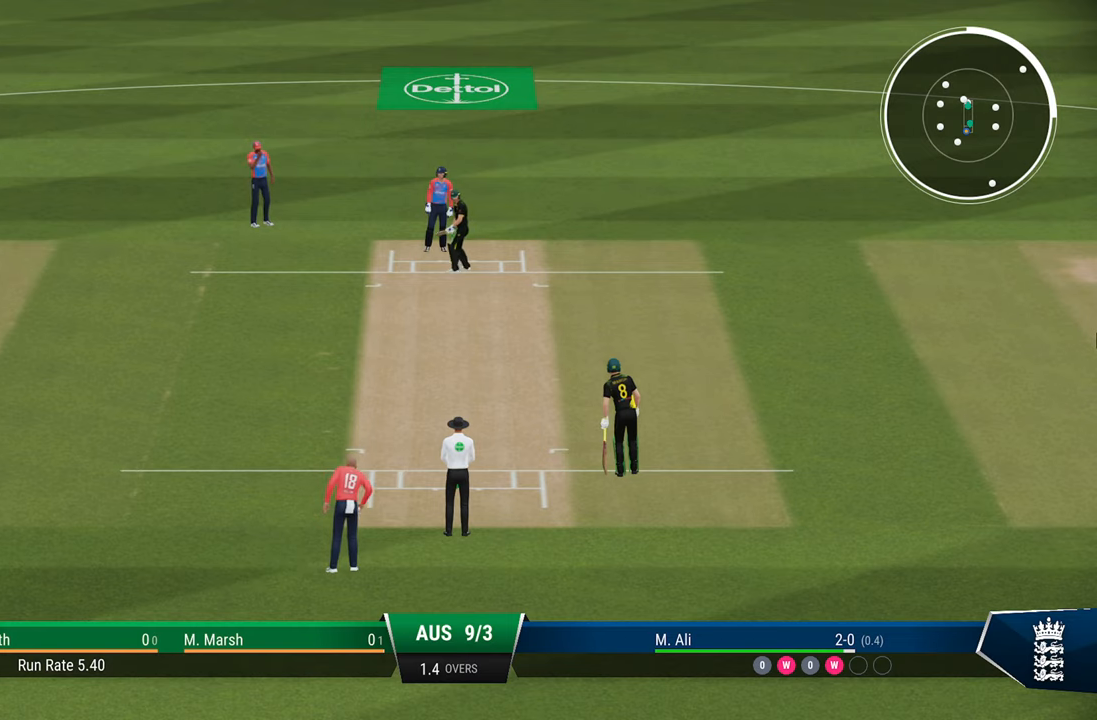
{"buttons": [], "left_stick": "center", "right_stick": "center", "events": []}
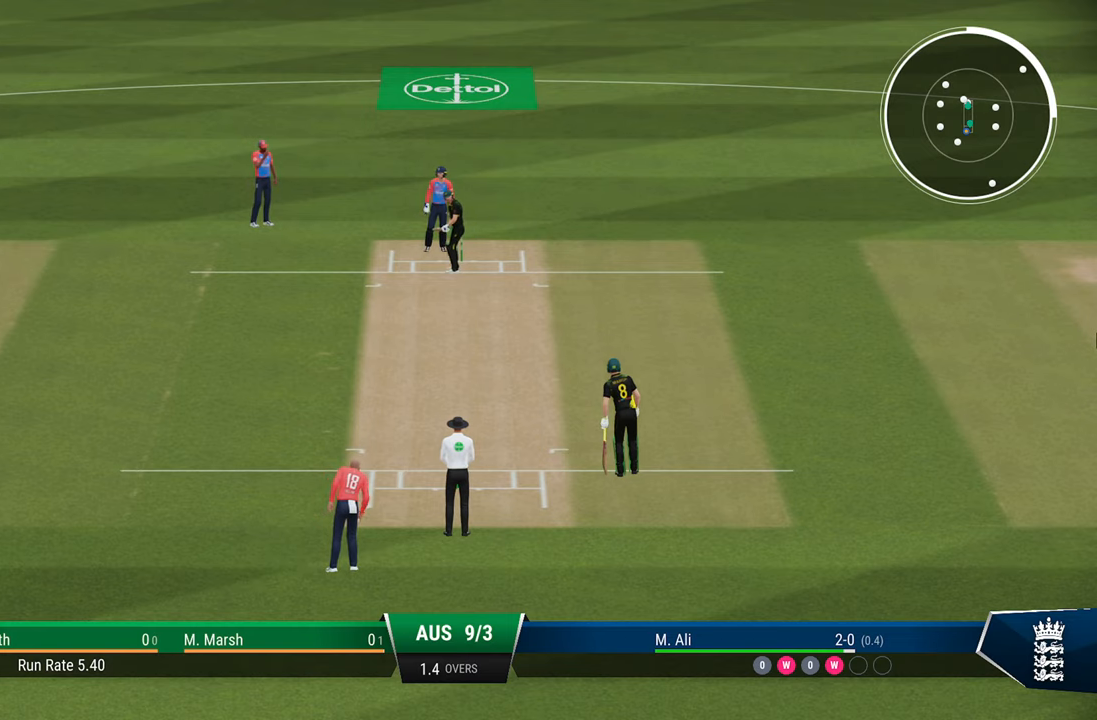
{"buttons": [], "left_stick": "center", "right_stick": "center", "events": []}
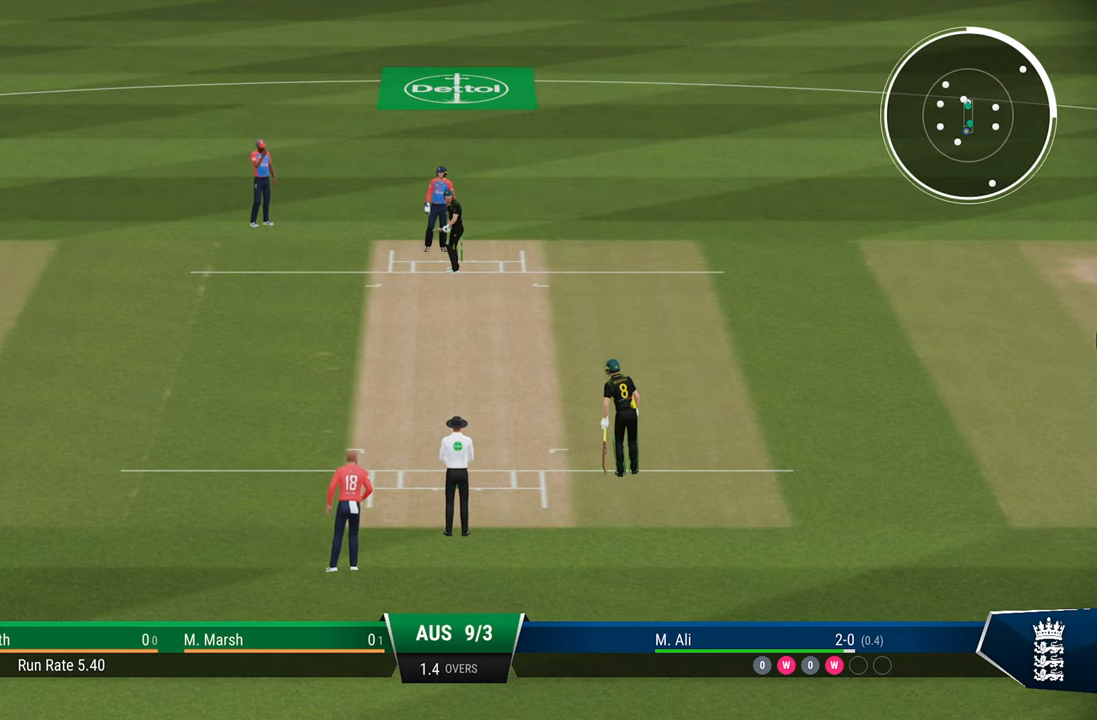
{"buttons": [], "left_stick": "center", "right_stick": "center", "events": []}
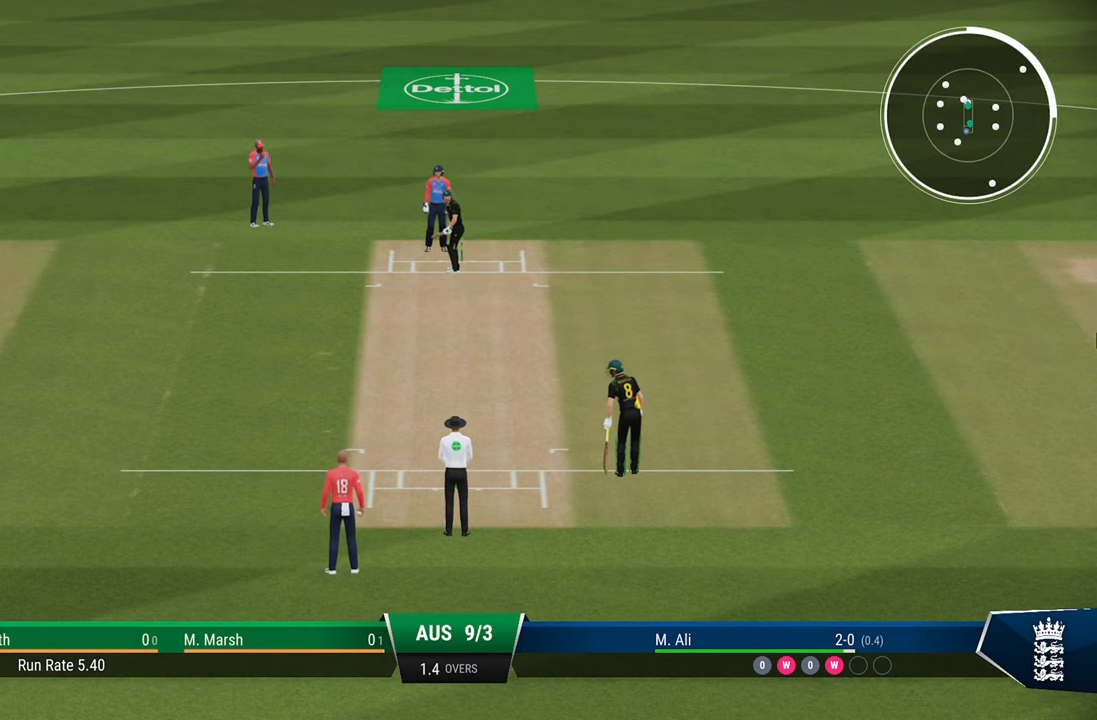
{"buttons": [], "left_stick": "center", "right_stick": "center", "events": []}
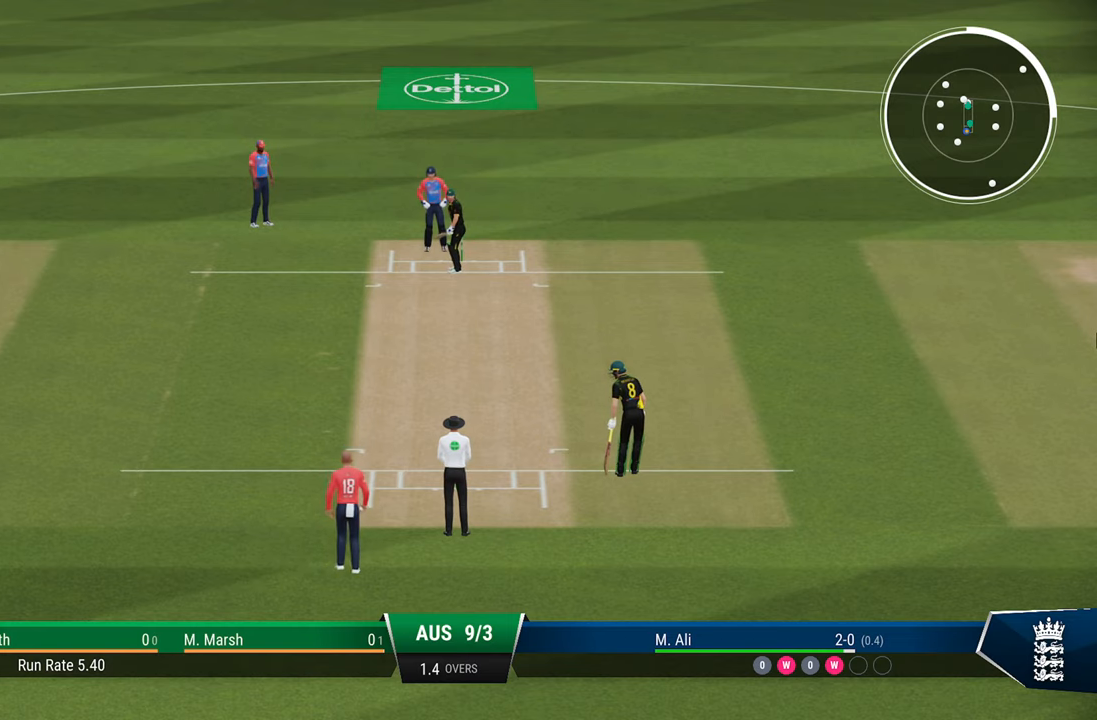
{"buttons": [], "left_stick": "center", "right_stick": "center", "events": []}
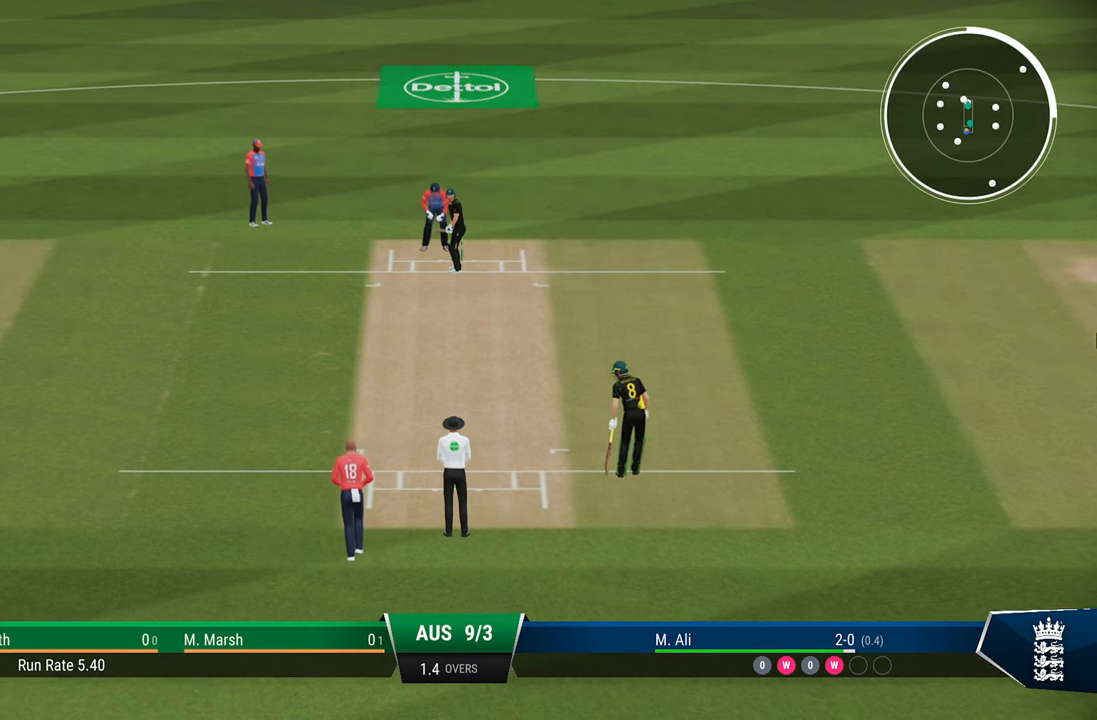
{"buttons": [], "left_stick": "center", "right_stick": "center", "events": []}
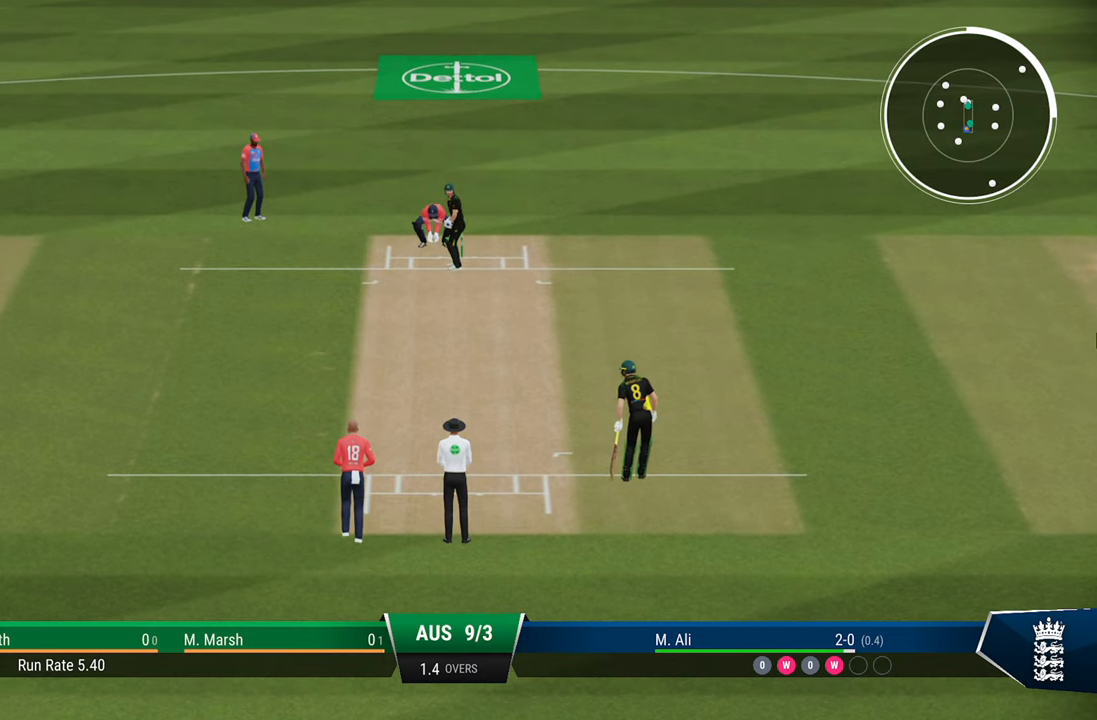
{"buttons": [], "left_stick": "center", "right_stick": "center", "events": []}
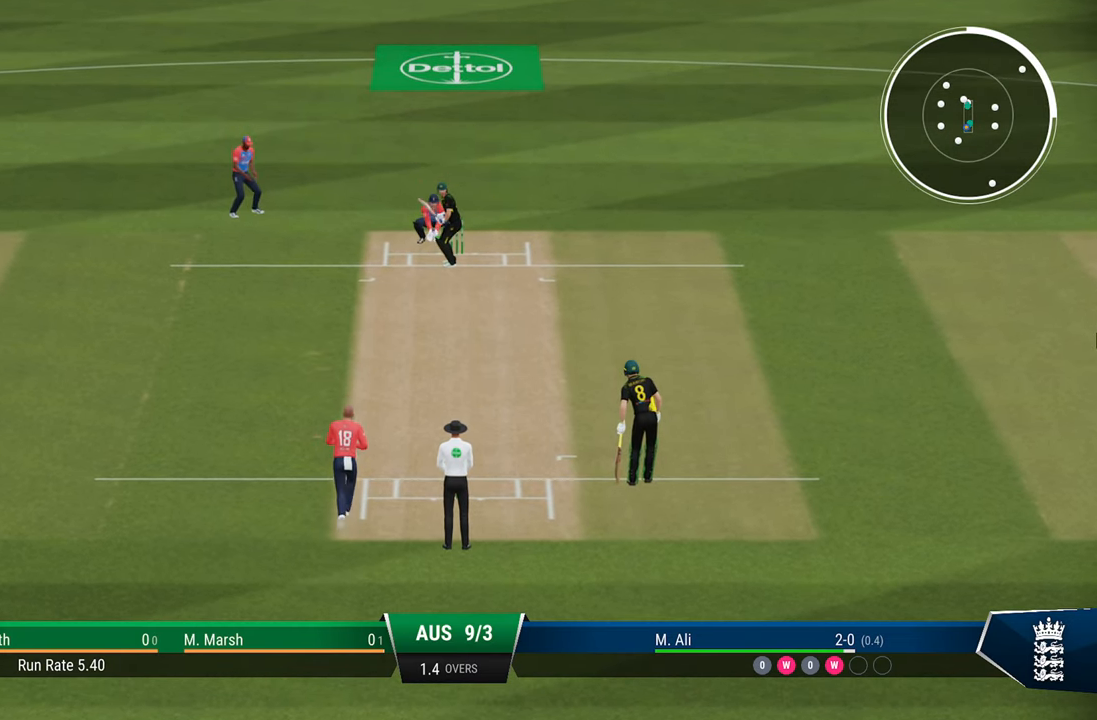
{"buttons": [], "left_stick": "center", "right_stick": "center", "events": []}
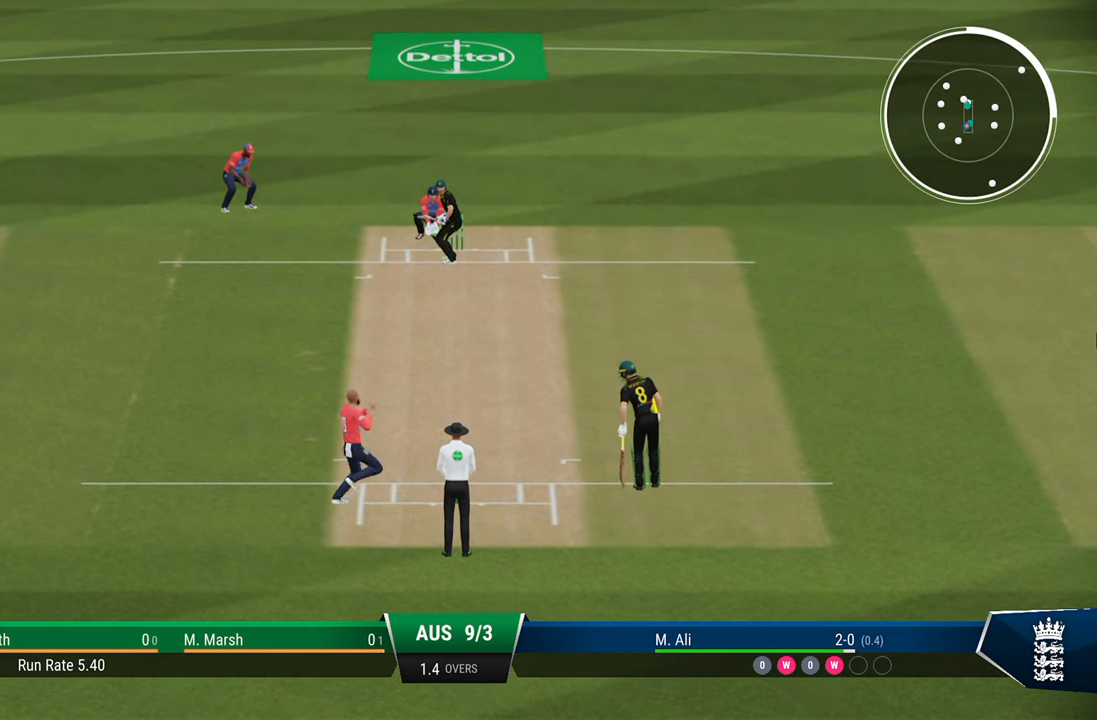
{"buttons": [], "left_stick": "down", "right_stick": "center", "events": [[133, "left_stick", "down"]]}
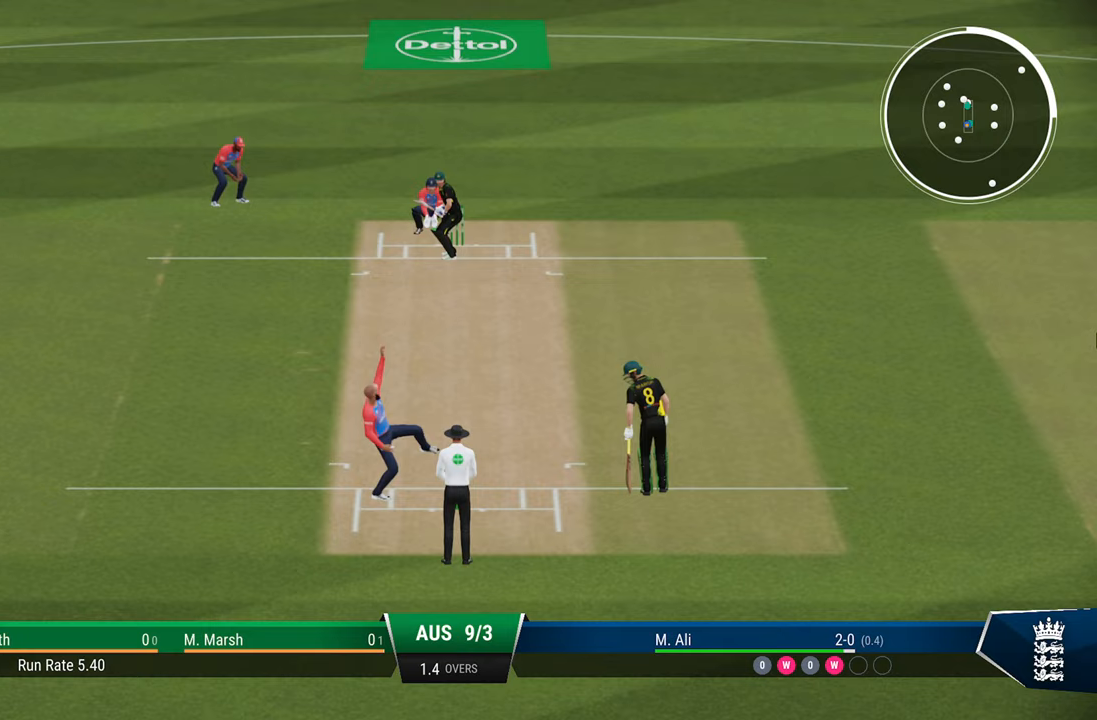
{"buttons": [], "left_stick": "down", "right_stick": "center", "events": []}